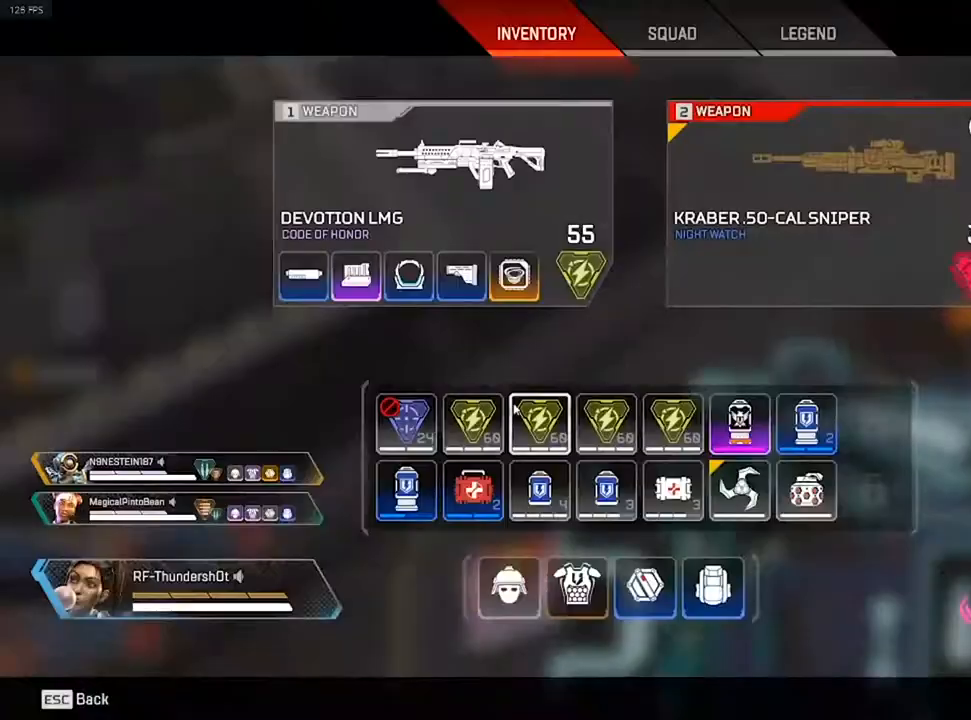
Gameplay with keyboard; each line is a JSON object with the keys held at the frame after it. "events" lists presses ("down") and releases ("up") of "0", "1", "2", "3", "4", "5", "6", "7", "8", "9", "a", "c", "caps_lock", "ctrl", "d", "down", "e", "escape", "f", "f1", "f2", "f3", "f4", "f5", "f6", "f7", "f8", "left", "q", "r", "right", "s", "shift", "space", "t", "tab", "tilde", "up", "v", "w", "x" and "z" between this image and that frame as [ms after this image, input, new state], when the widget could be followed in between. No other keys are recorded. Mouse input is not recorded.
{"keys": ["s"], "events": [[250, "a", "up"], [383, "s", "down"]]}
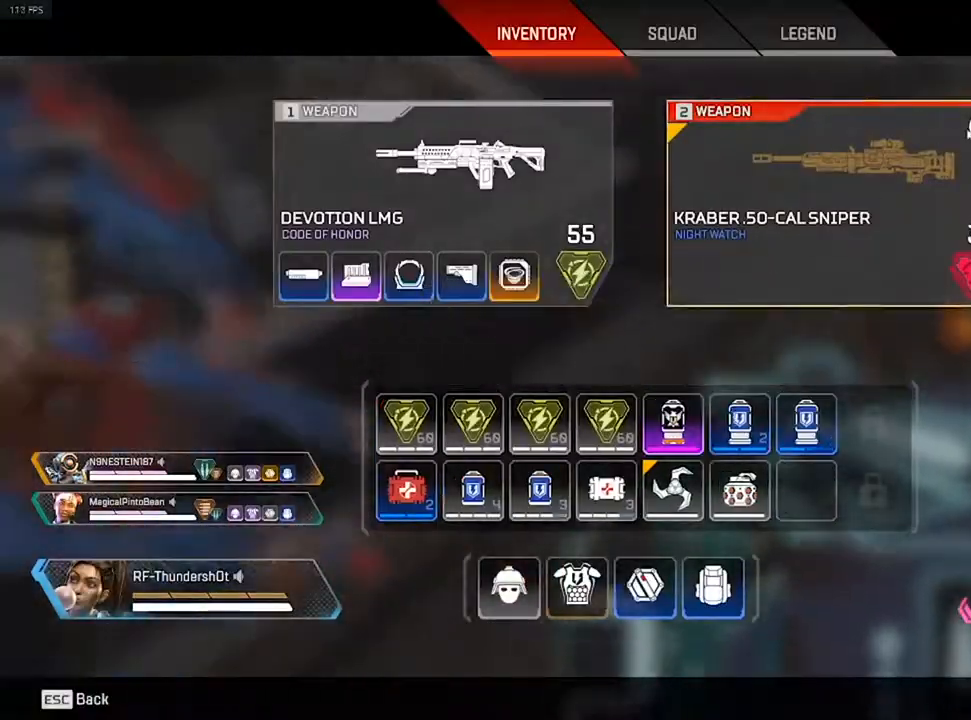
{"keys": ["s"], "events": [[267, "space", "down"], [500, "space", "up"]]}
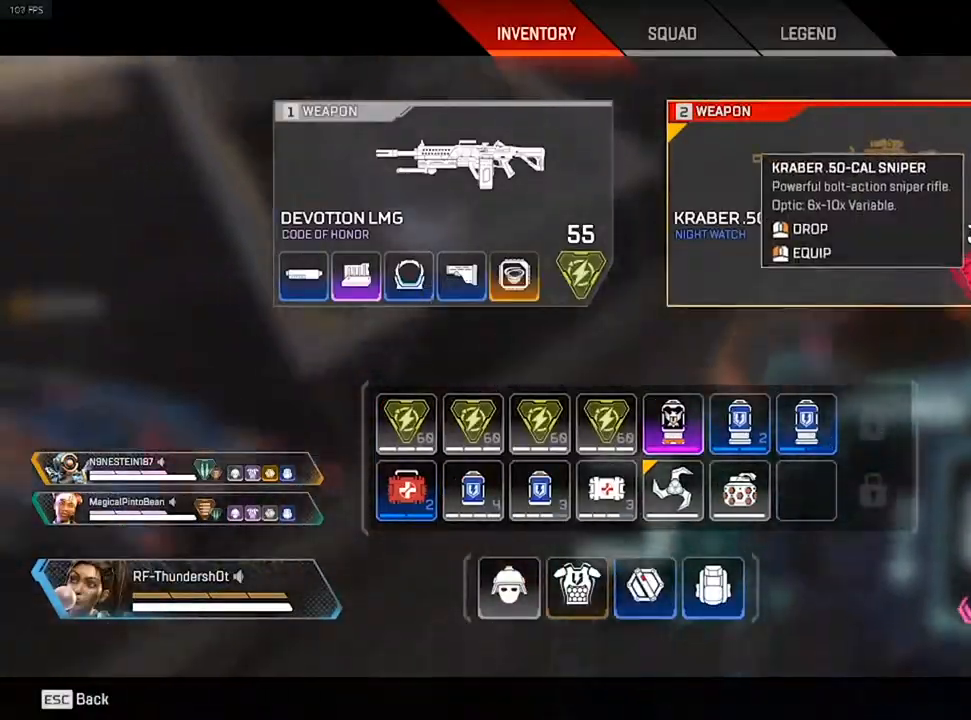
{"keys": ["w"], "events": [[217, "s", "up"], [217, "tab", "down"], [250, "tab", "up"], [467, "w", "down"]]}
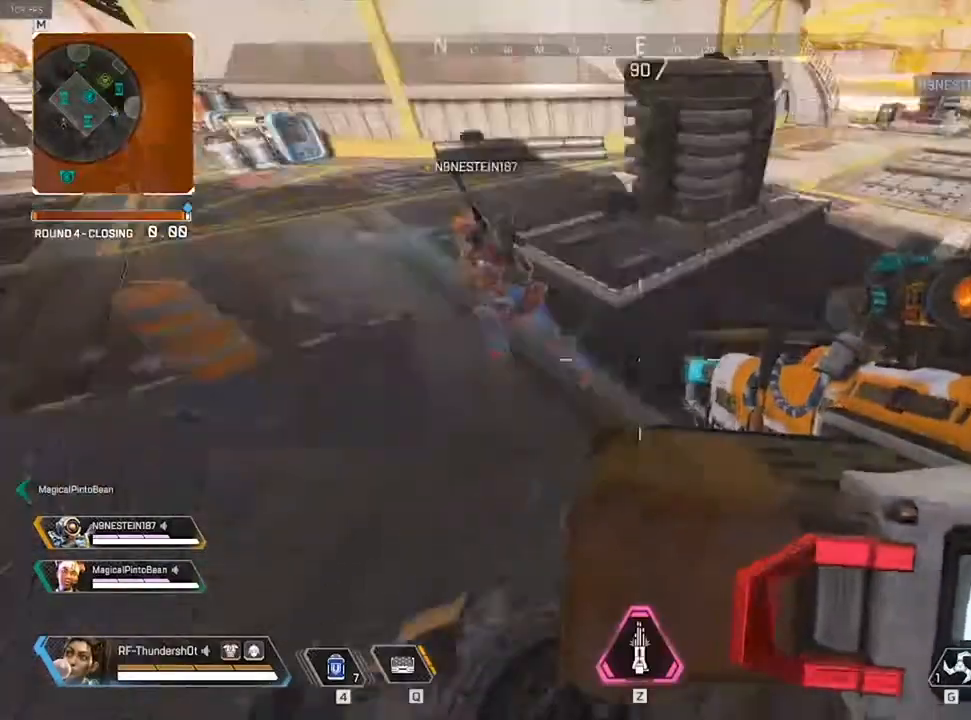
{"keys": ["shift", "w"], "events": [[33, "shift", "down"], [67, "r", "down"], [183, "r", "up"], [283, "r", "down"], [350, "r", "up"]]}
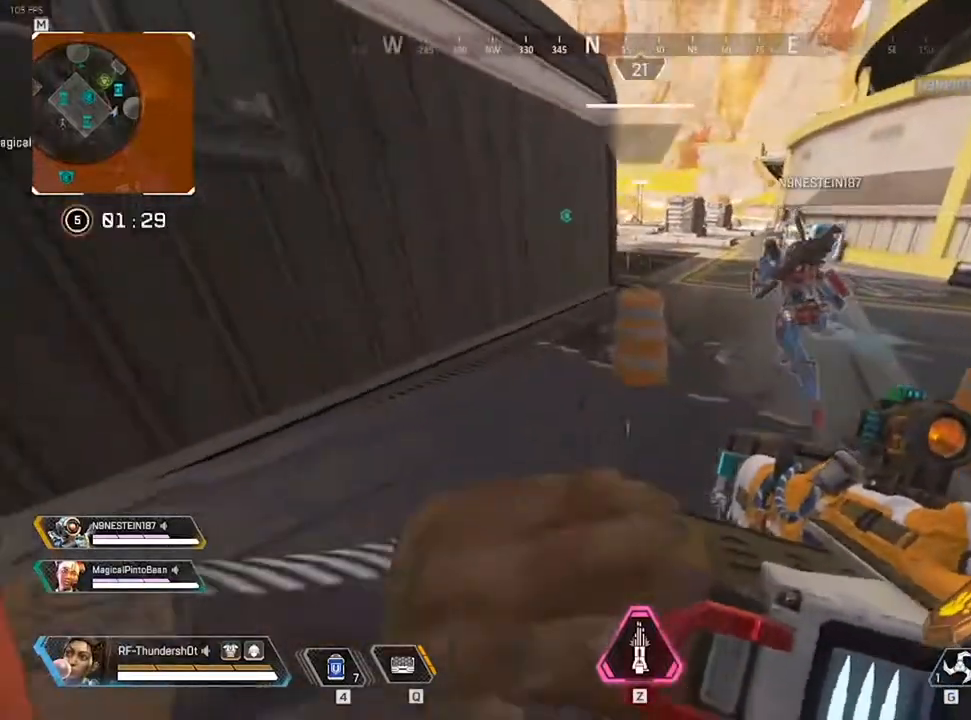
{"keys": ["shift", "w"], "events": []}
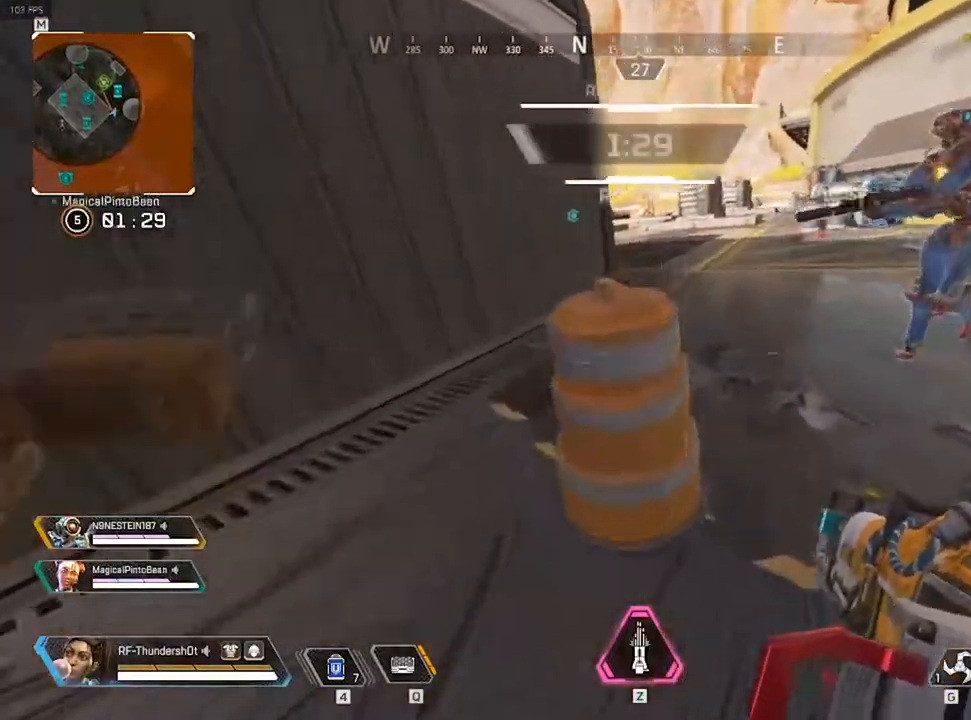
{"keys": ["shift", "w"], "events": []}
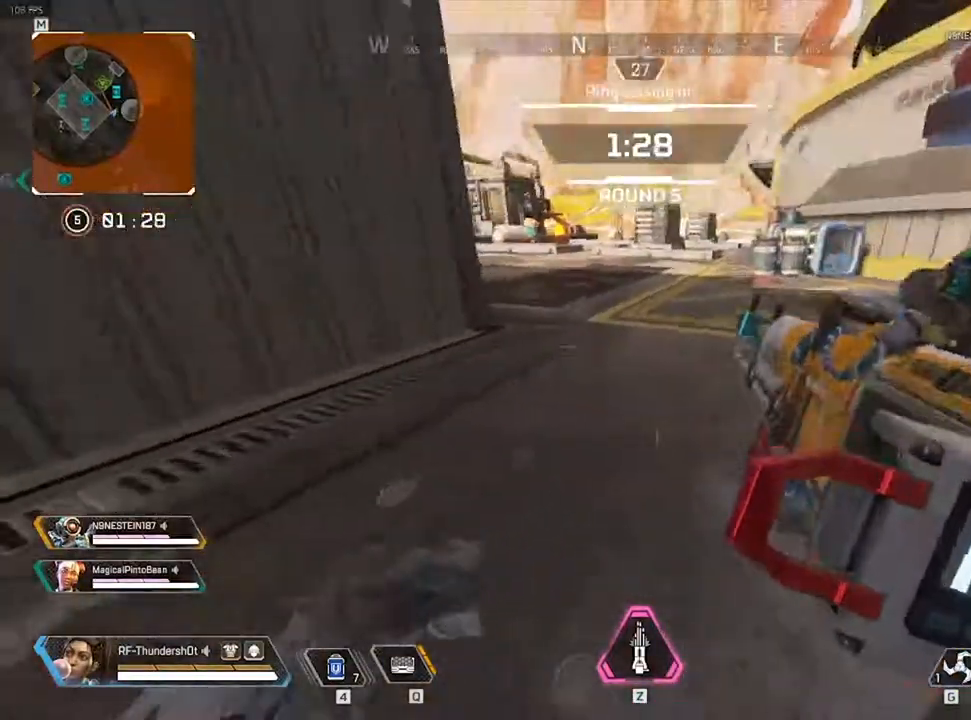
{"keys": ["9", "shift", "w"], "events": [[217, "9", "down"]]}
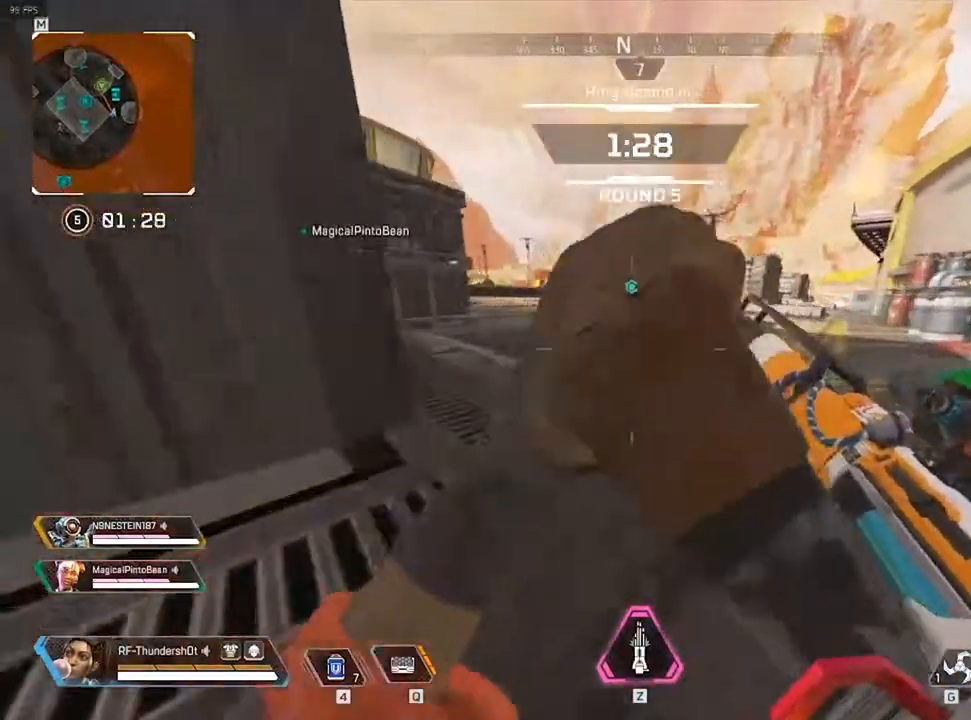
{"keys": ["shift", "w"], "events": [[117, "9", "up"]]}
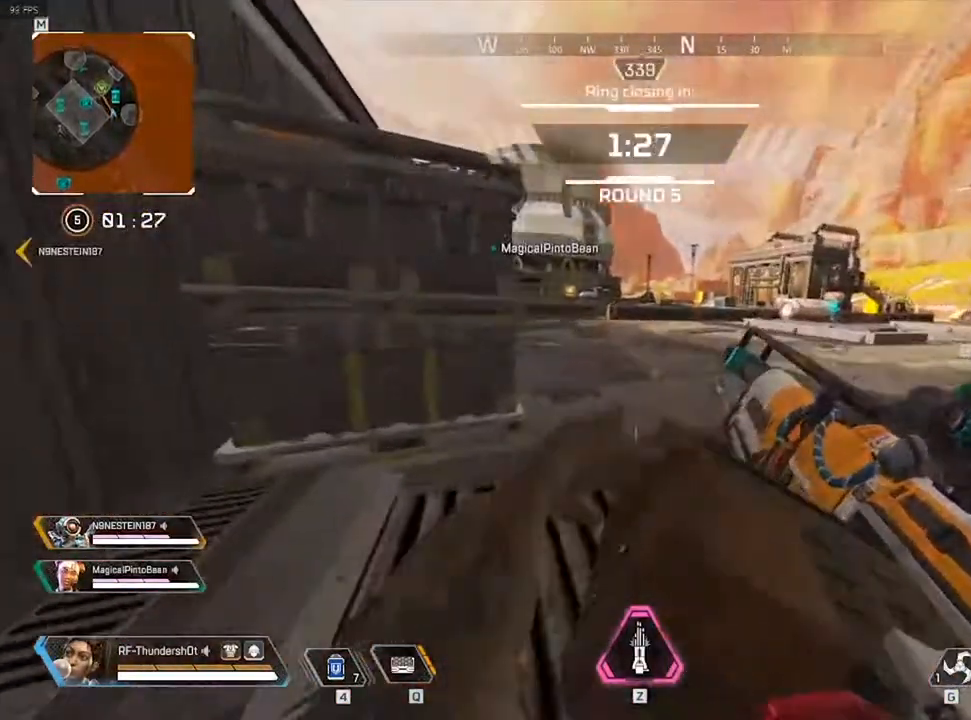
{"keys": ["shift", "w"], "events": []}
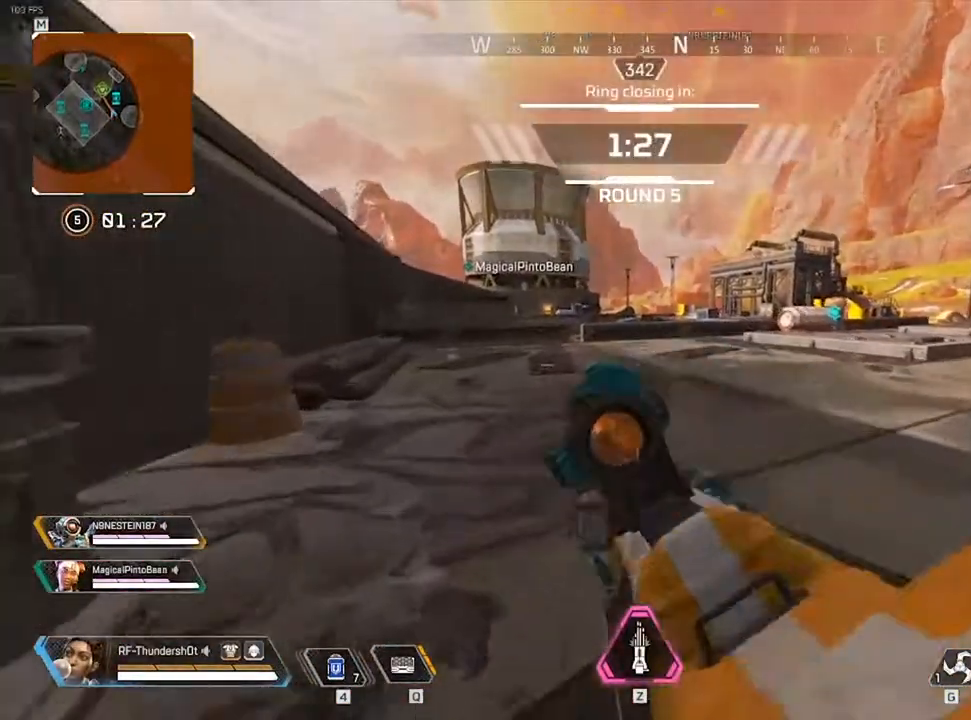
{"keys": ["shift", "w"], "events": []}
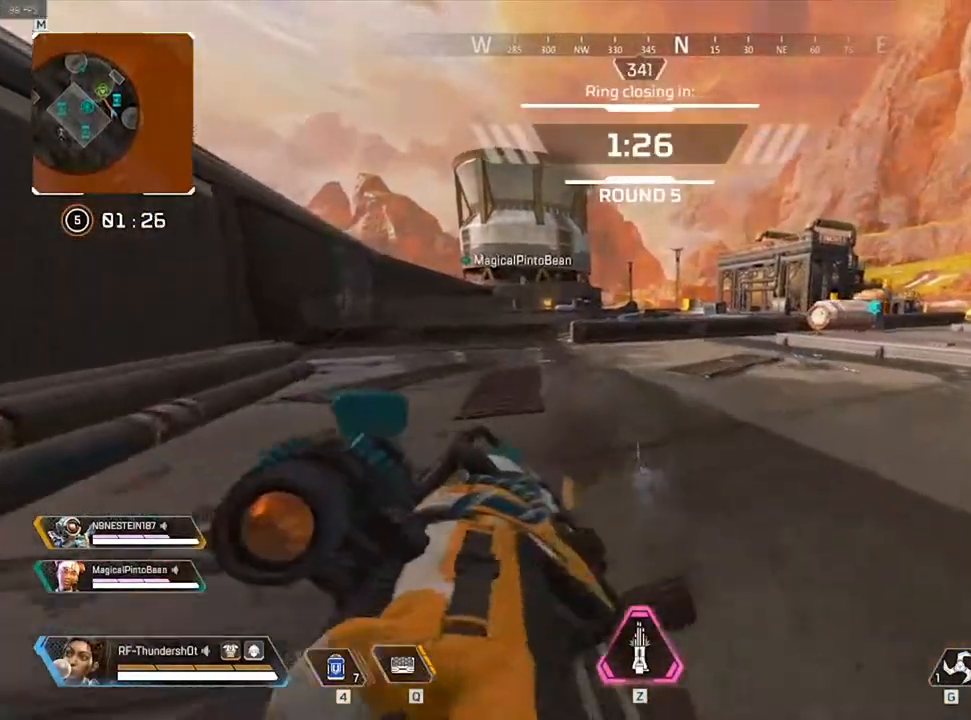
{"keys": ["shift", "w"], "events": [[17, "3", "down"], [183, "3", "up"]]}
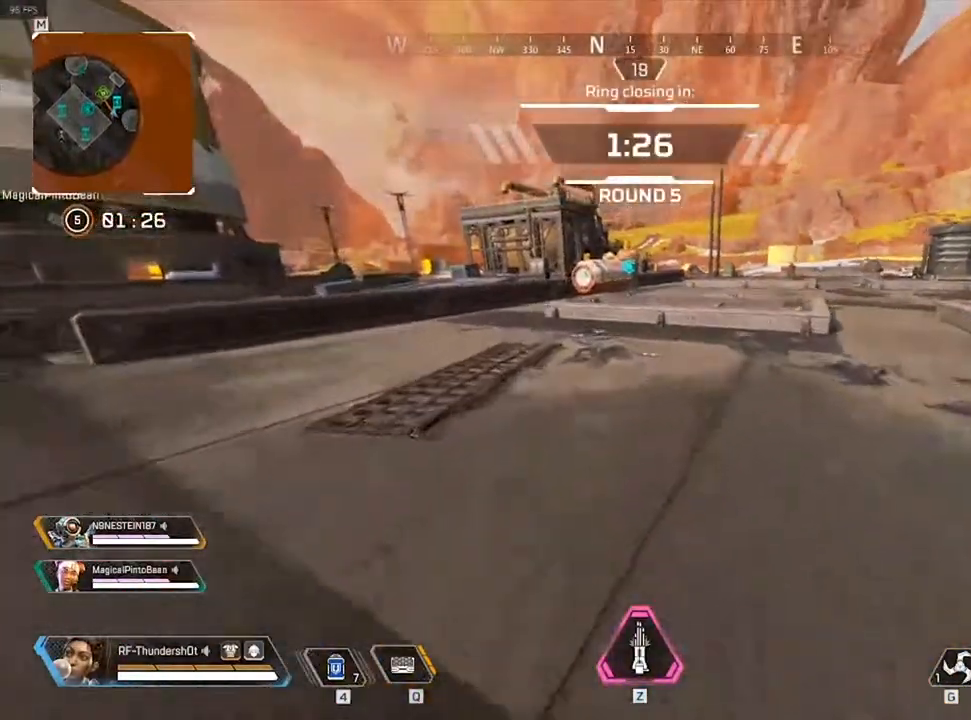
{"keys": ["9", "shift", "w"], "events": [[217, "9", "down"]]}
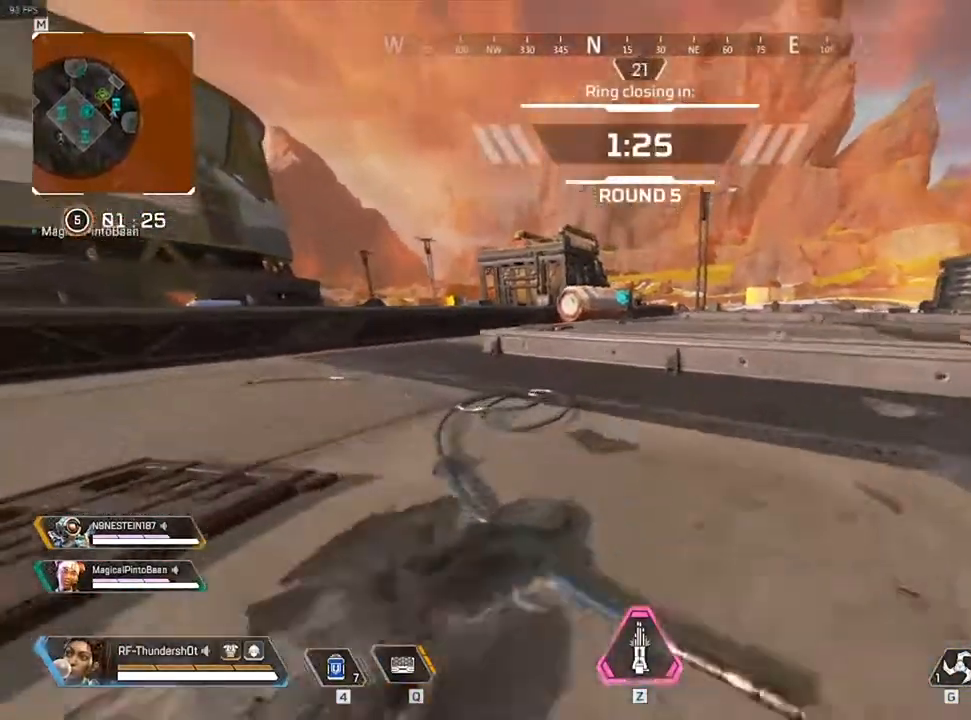
{"keys": ["shift", "w"], "events": [[50, "space", "down"], [267, "space", "up"], [333, "9", "up"]]}
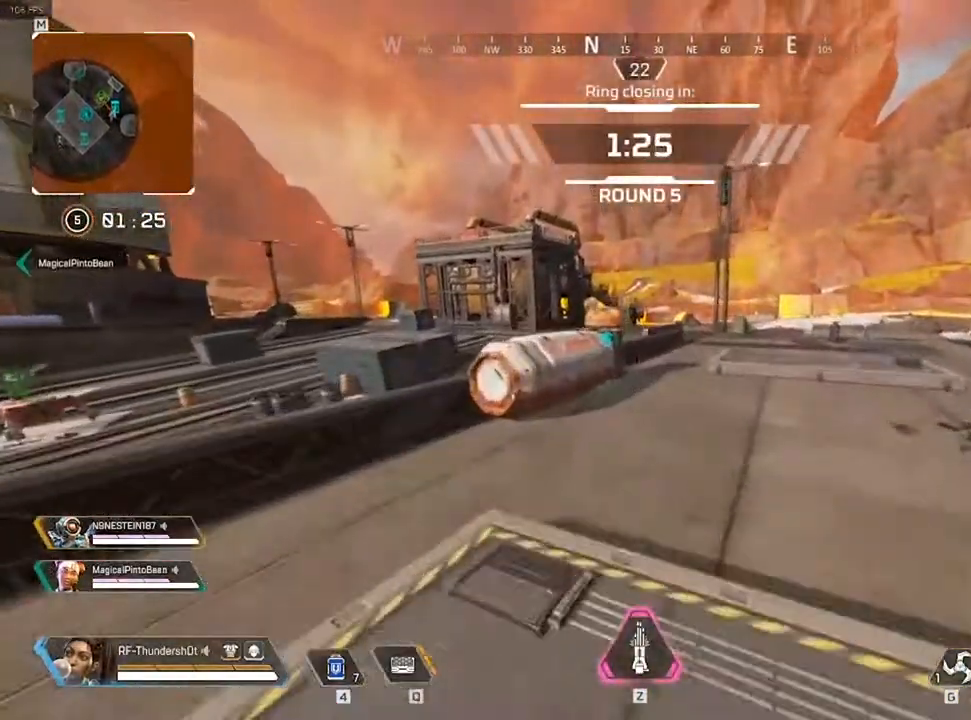
{"keys": ["shift", "w"], "events": [[217, "space", "down"], [417, "space", "up"]]}
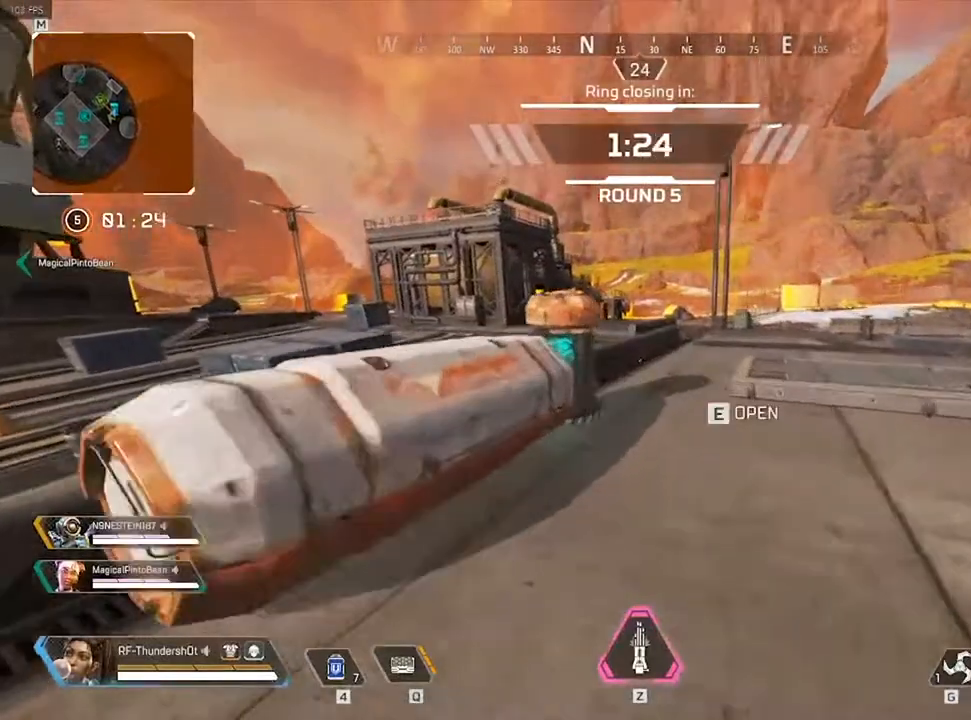
{"keys": ["shift"], "events": [[467, "w", "up"]]}
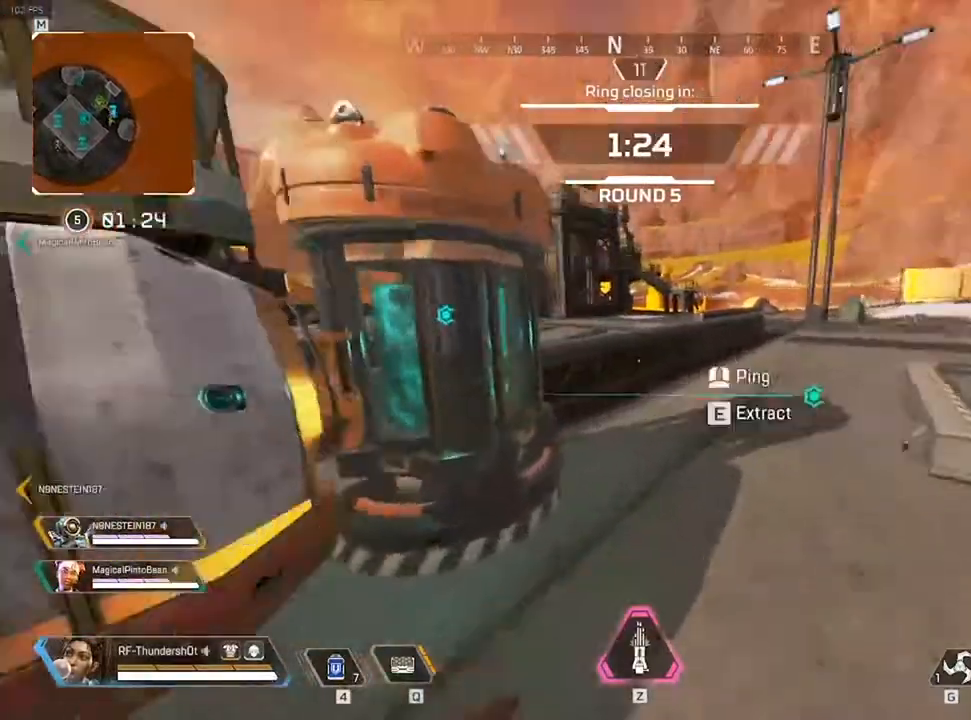
{"keys": ["s"], "events": [[67, "e", "down"], [117, "shift", "up"], [217, "e", "up"], [383, "s", "down"]]}
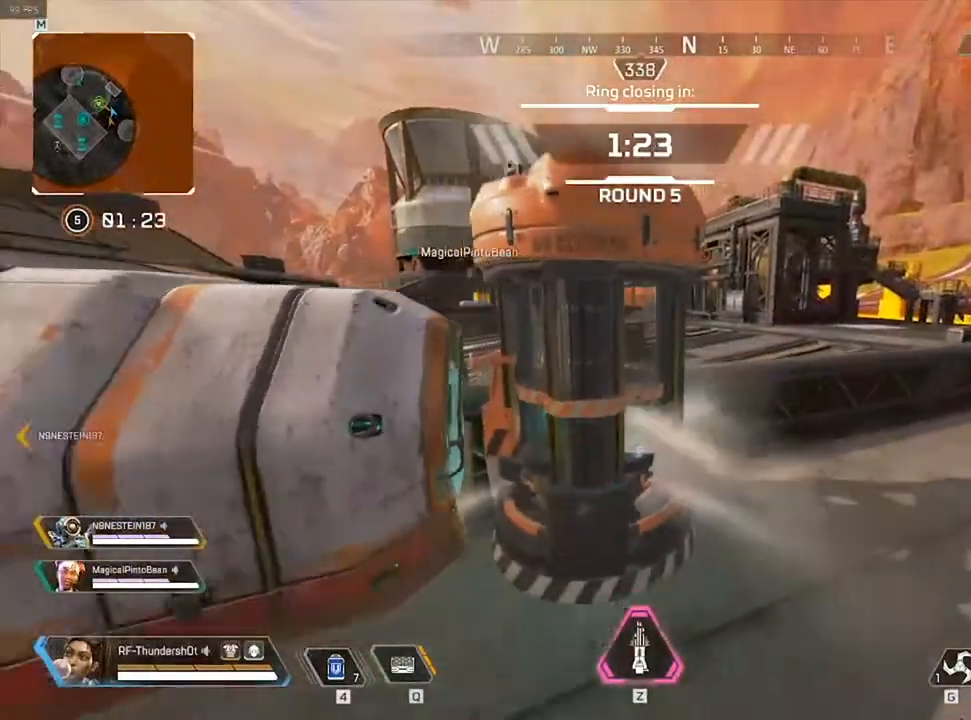
{"keys": ["a", "shift", "w"], "events": [[33, "a", "down"], [67, "s", "up"], [150, "shift", "down"], [200, "w", "down"]]}
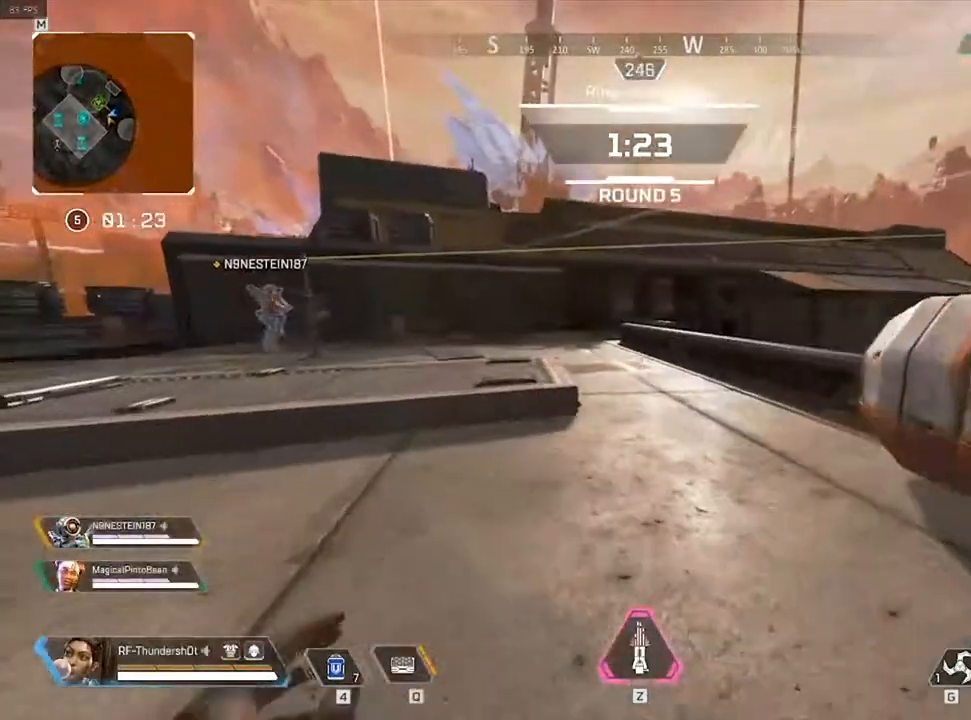
{"keys": ["a", "shift", "w"], "events": []}
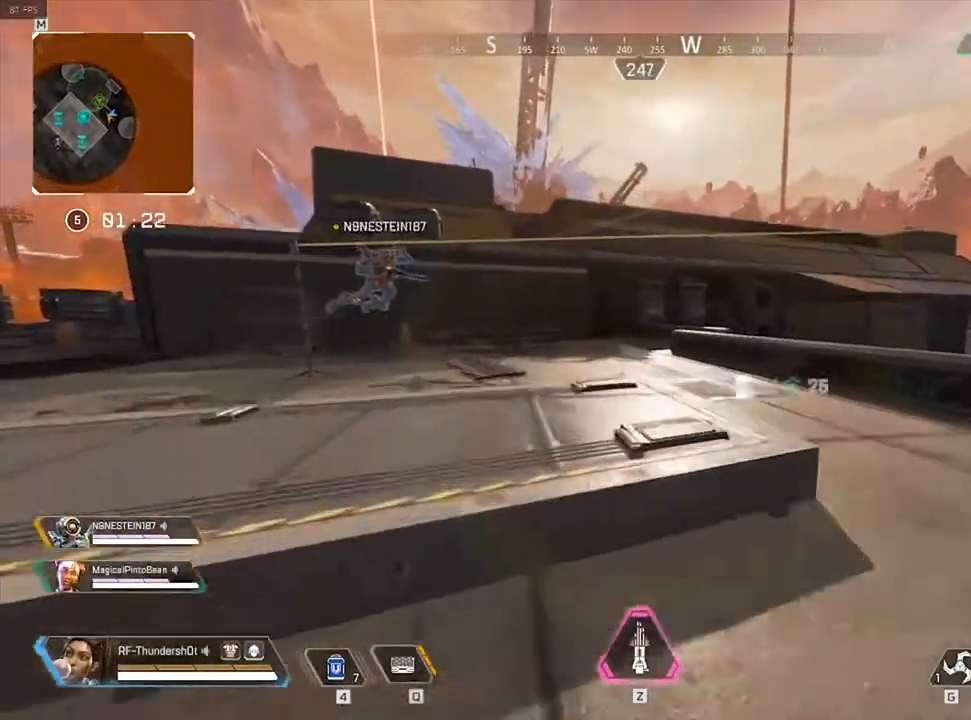
{"keys": ["a", "shift", "w"], "events": []}
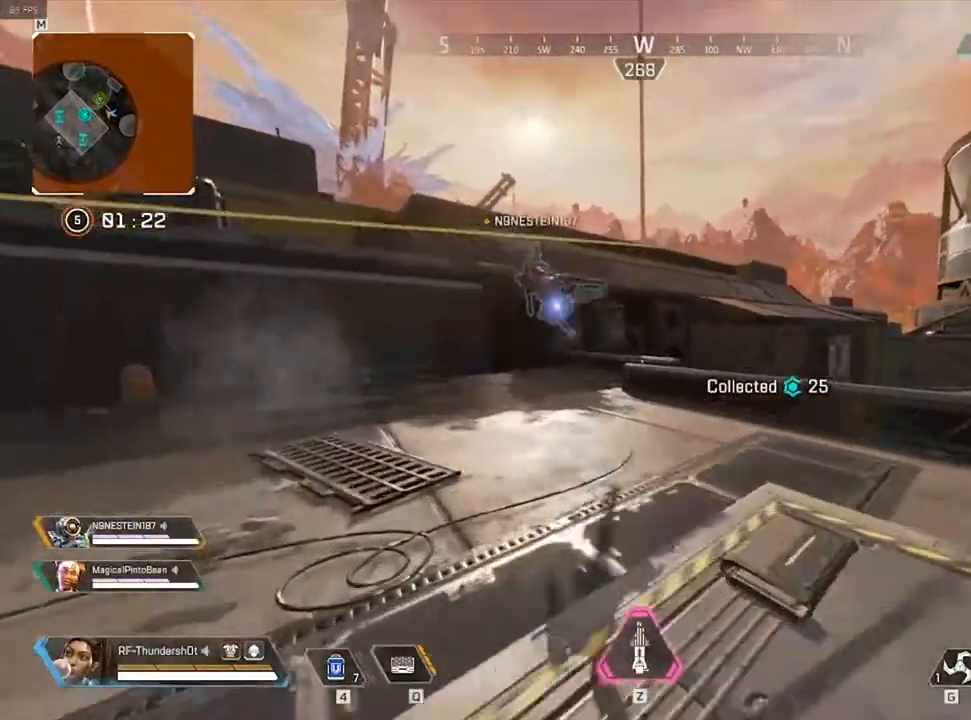
{"keys": ["a", "e", "shift", "space", "w"], "events": [[33, "9", "down"], [267, "space", "down"], [350, "9", "up"], [383, "e", "down"]]}
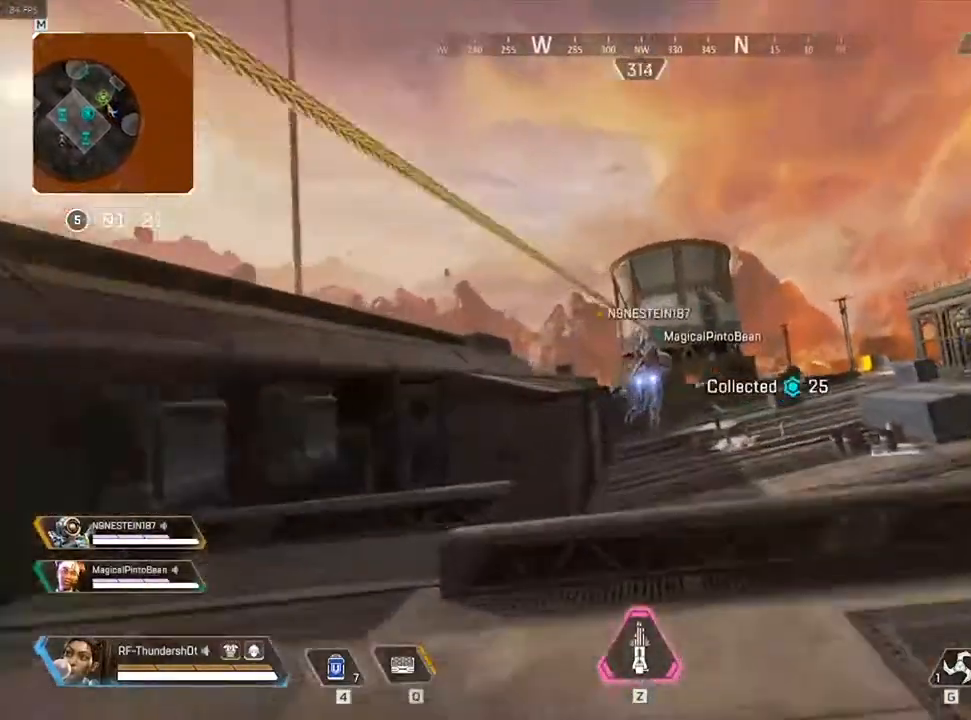
{"keys": ["w"], "events": [[33, "space", "up"], [100, "a", "up"], [217, "shift", "up"], [317, "e", "up"]]}
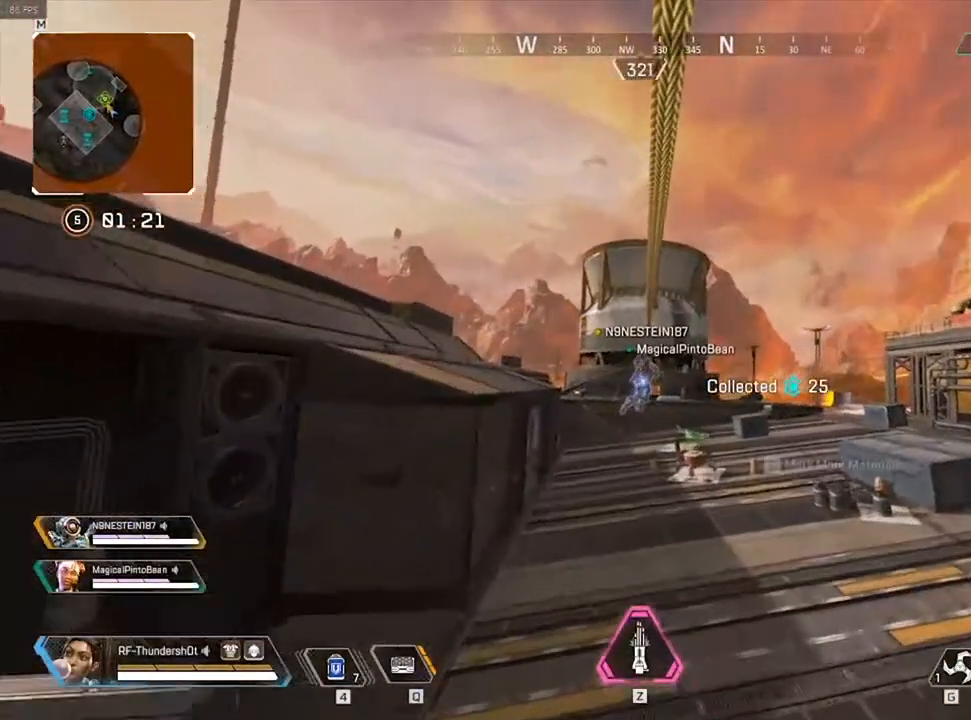
{"keys": ["w"], "events": []}
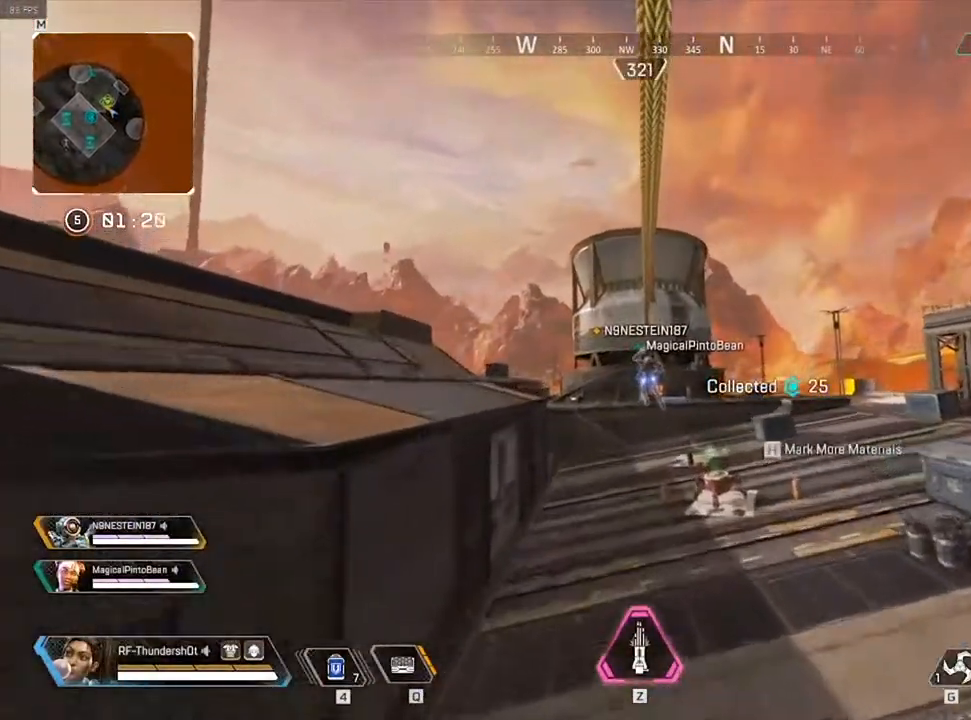
{"keys": ["w"], "events": []}
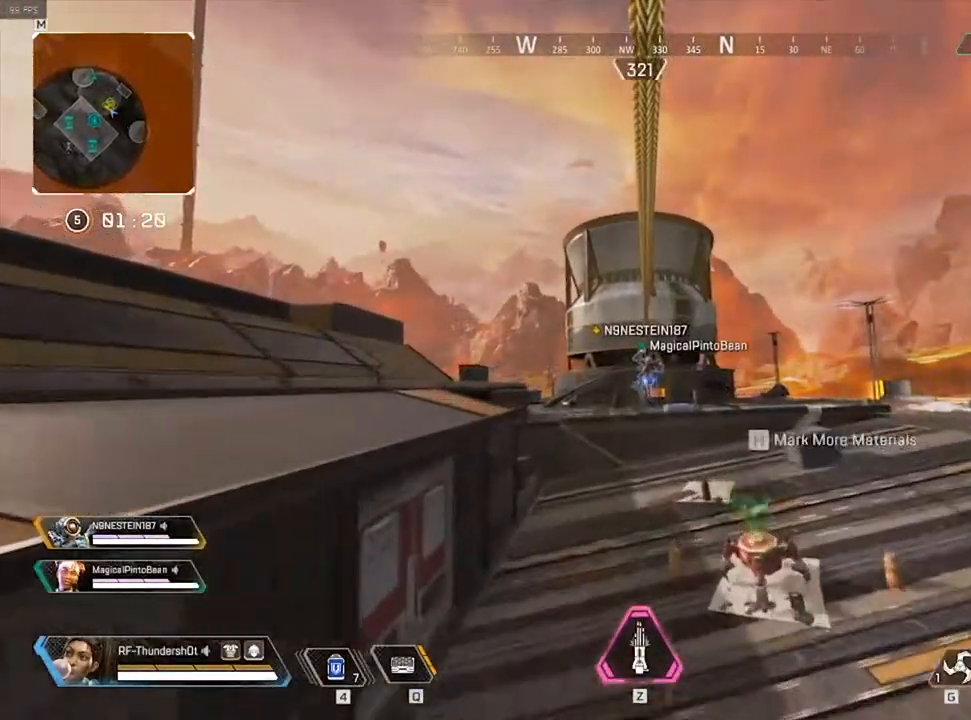
{"keys": ["w"], "events": []}
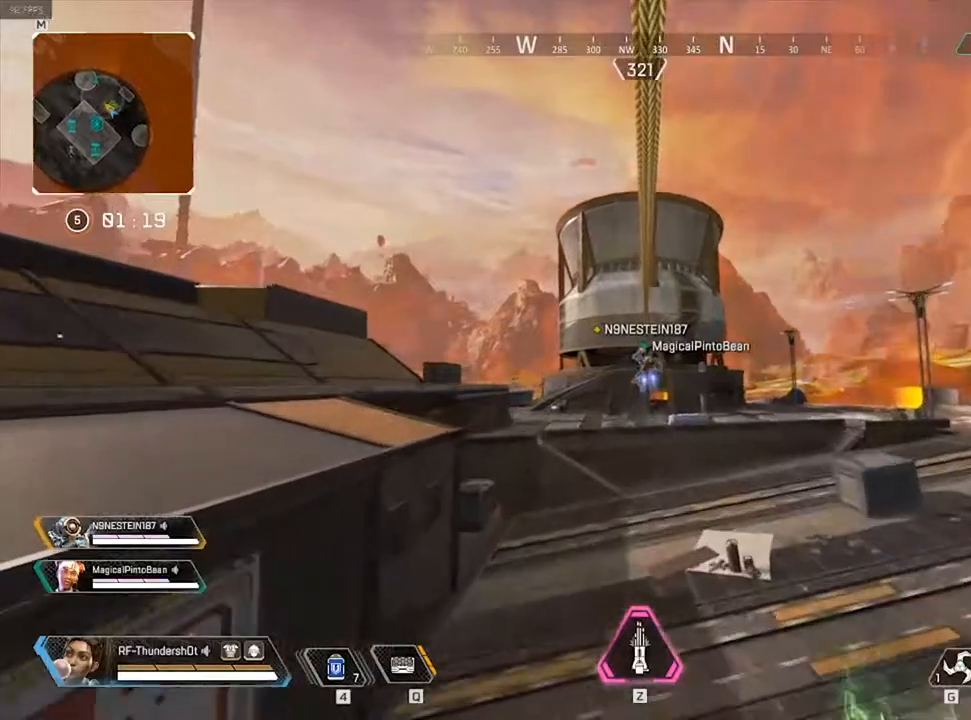
{"keys": ["w"], "events": []}
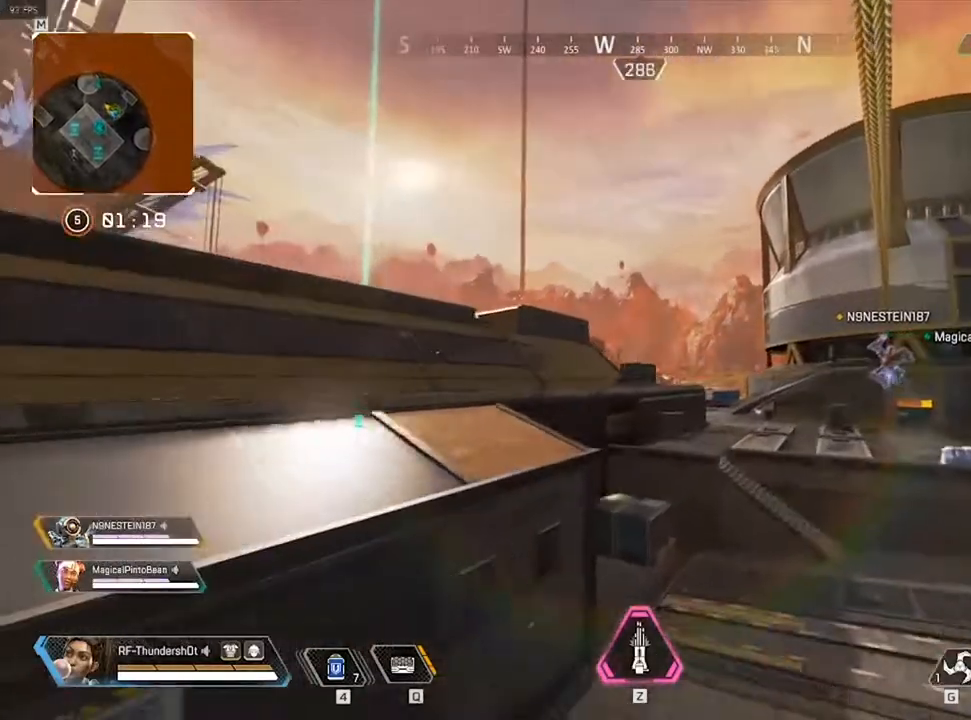
{"keys": ["f", "w"], "events": [[250, "f", "down"], [317, "f", "up"], [383, "f", "down"]]}
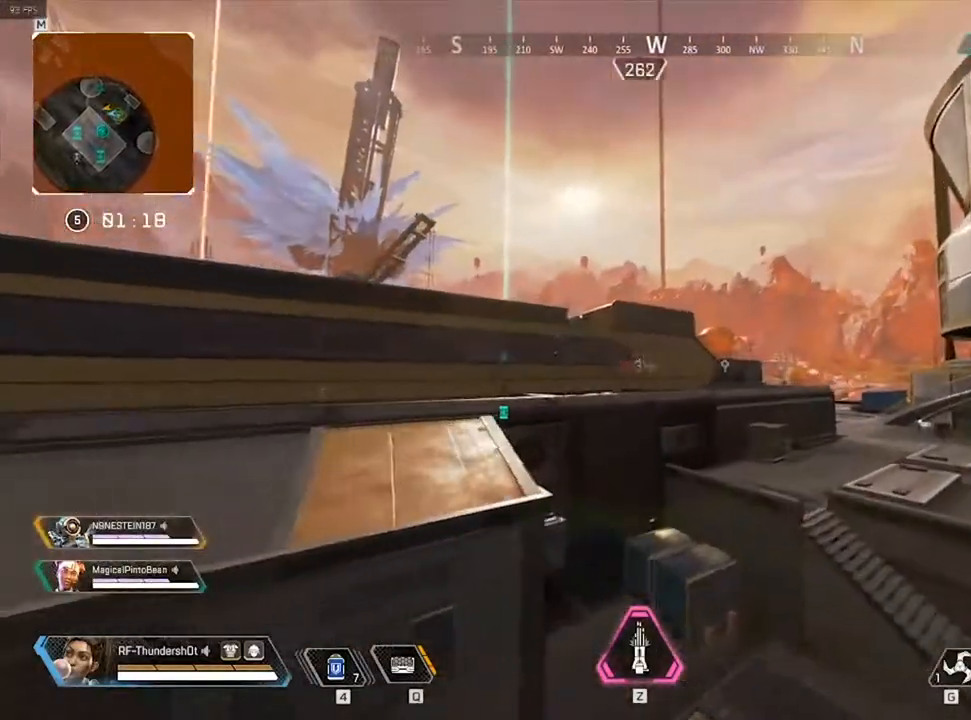
{"keys": ["w"], "events": [[100, "f", "up"], [133, "f", "down"], [350, "f", "up"]]}
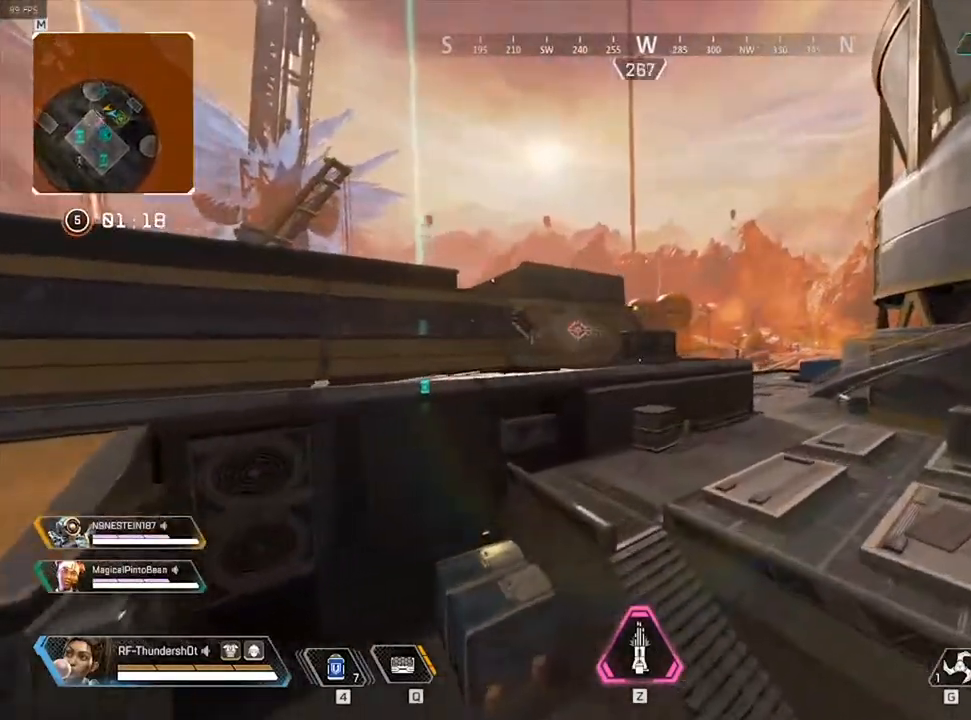
{"keys": ["w"], "events": []}
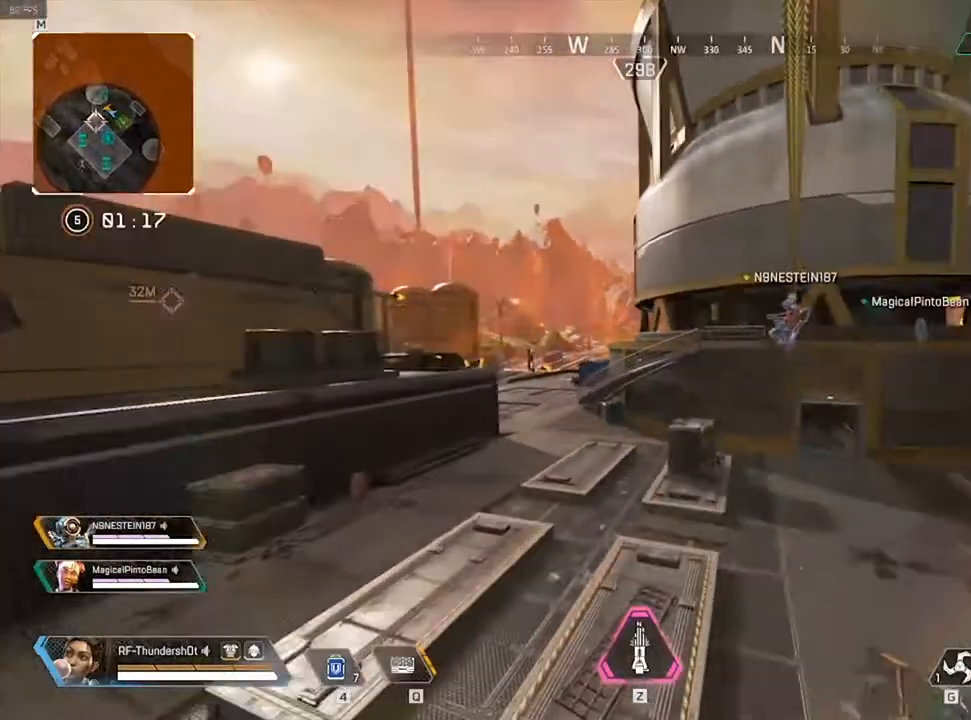
{"keys": ["w"], "events": []}
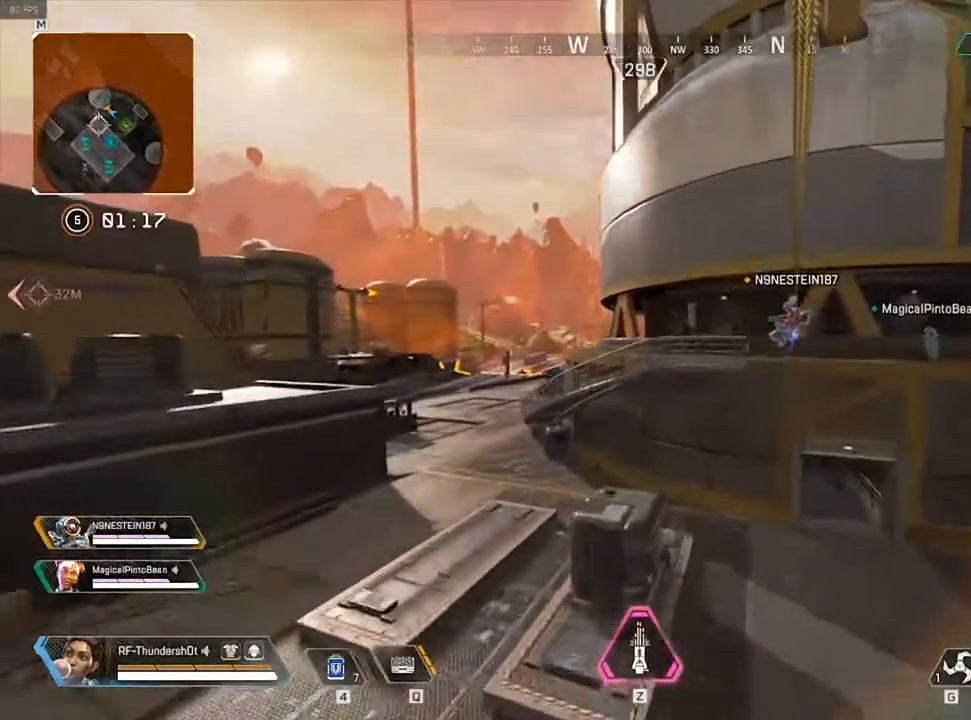
{"keys": ["w"], "events": []}